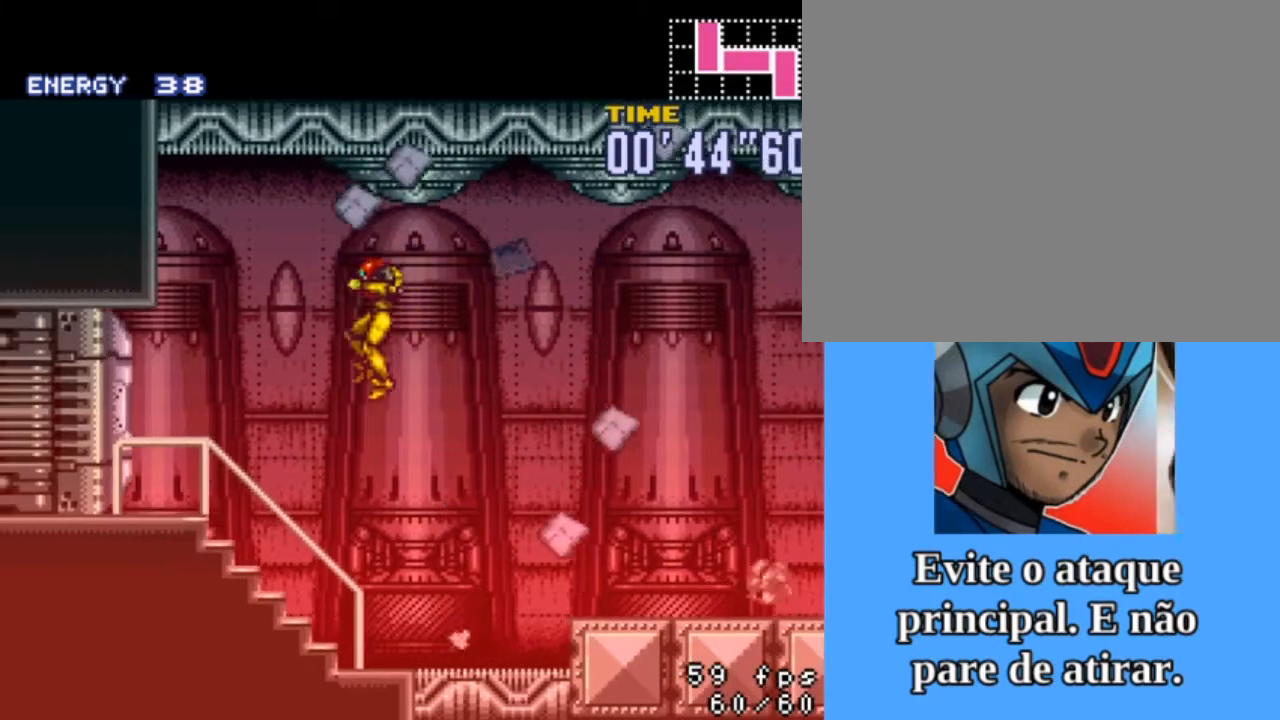
Gameplay with a controller (PlayStation layout); each line is a JSON object with the inputs held at the frame after it. "events" lists button and stick changes between this image and that frame as [ms after this image, input, new state], when the widget could be followed in between. Not read: left_stick right_stick.
{"buttons": ["CIRCLE", "DPAD_LEFT"], "events": []}
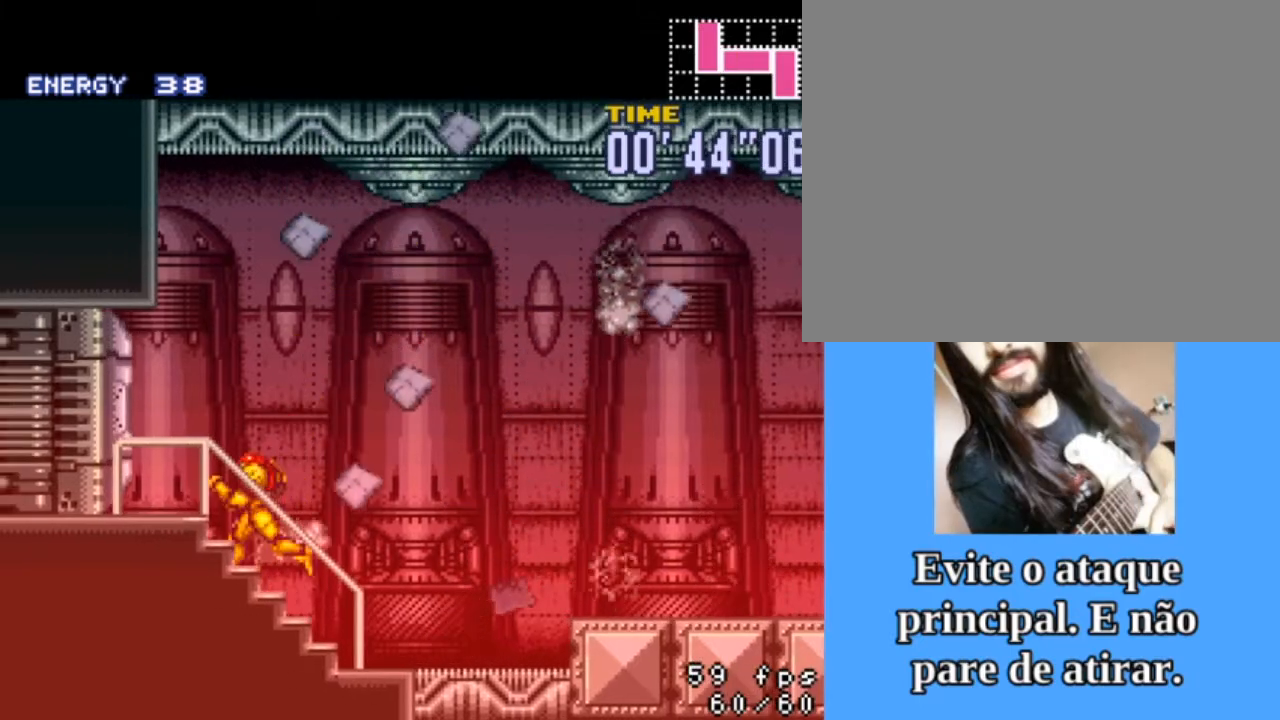
{"buttons": ["DPAD_LEFT"], "events": [[167, "CIRCLE", "up"]]}
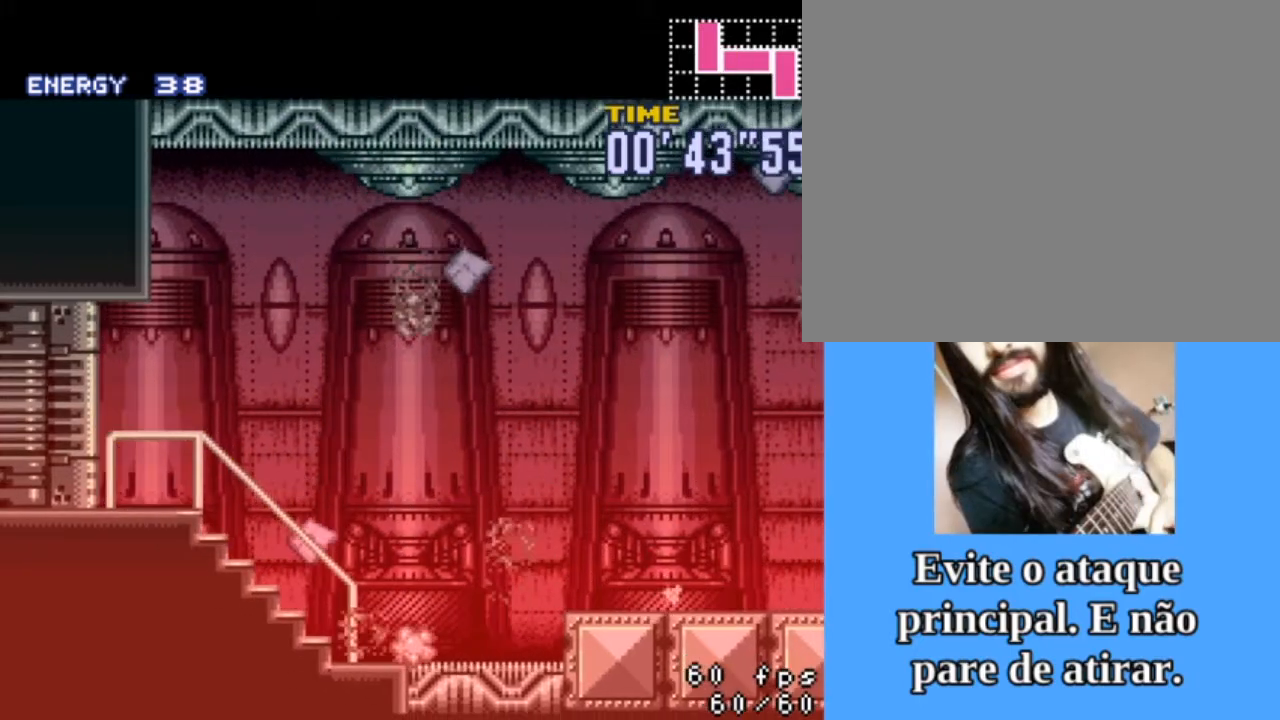
{"buttons": ["DPAD_LEFT"], "events": []}
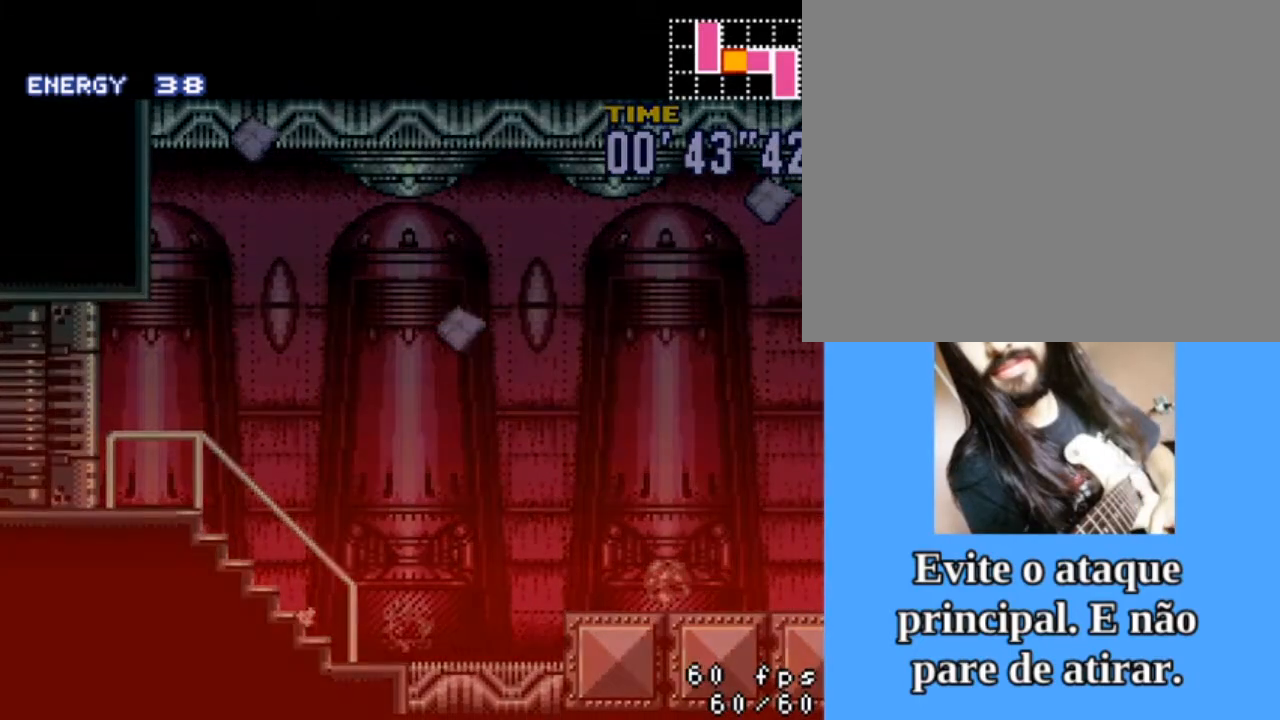
{"buttons": ["DPAD_LEFT"], "events": []}
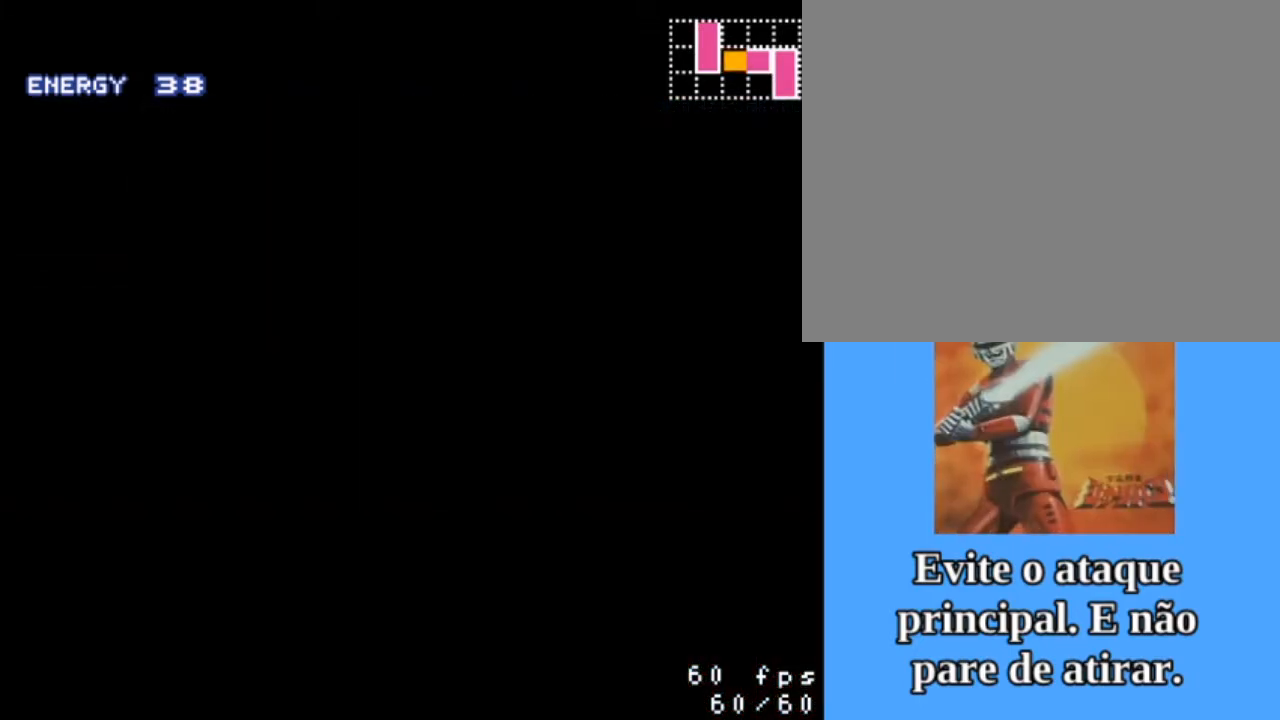
{"buttons": [], "events": [[33, "DPAD_LEFT", "up"]]}
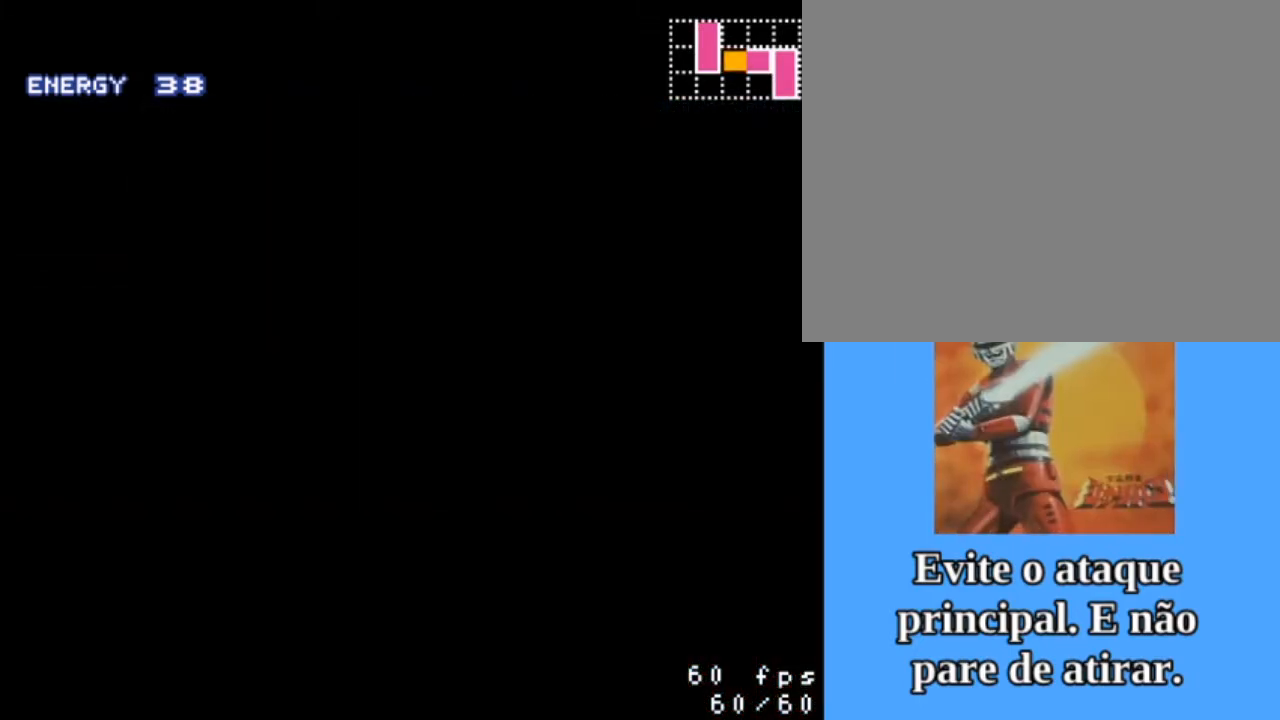
{"buttons": [], "events": []}
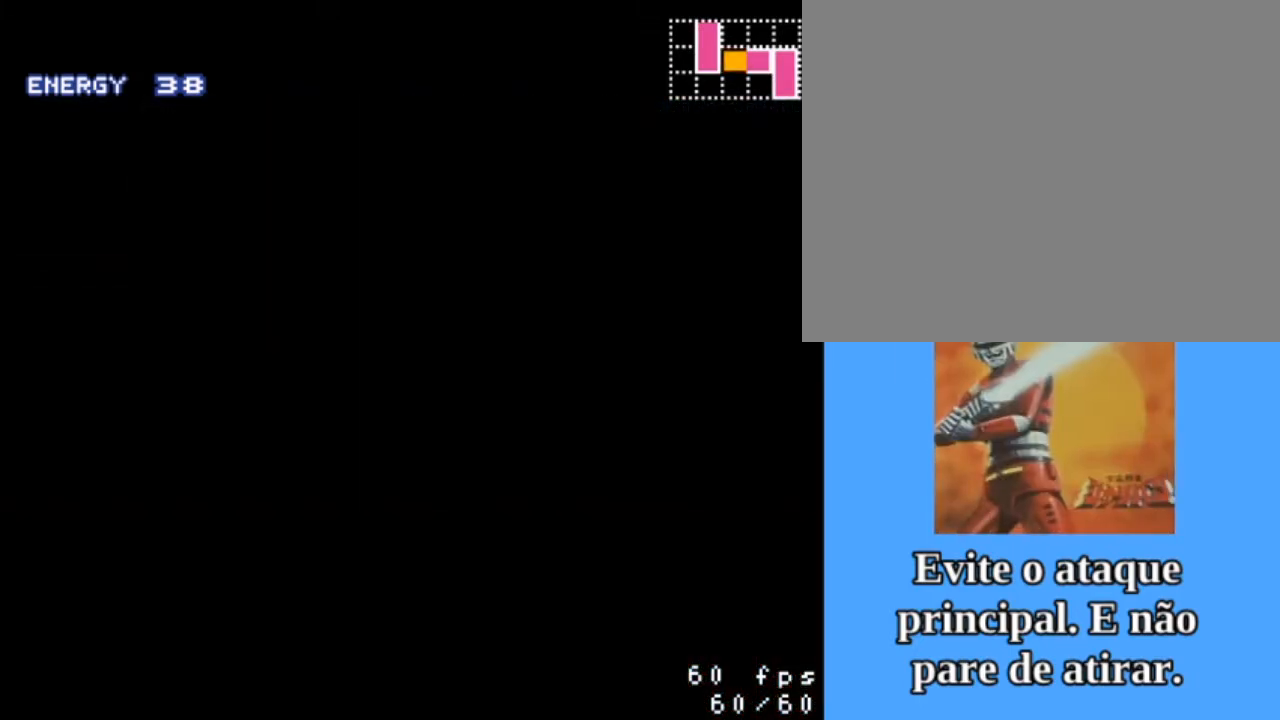
{"buttons": [], "events": []}
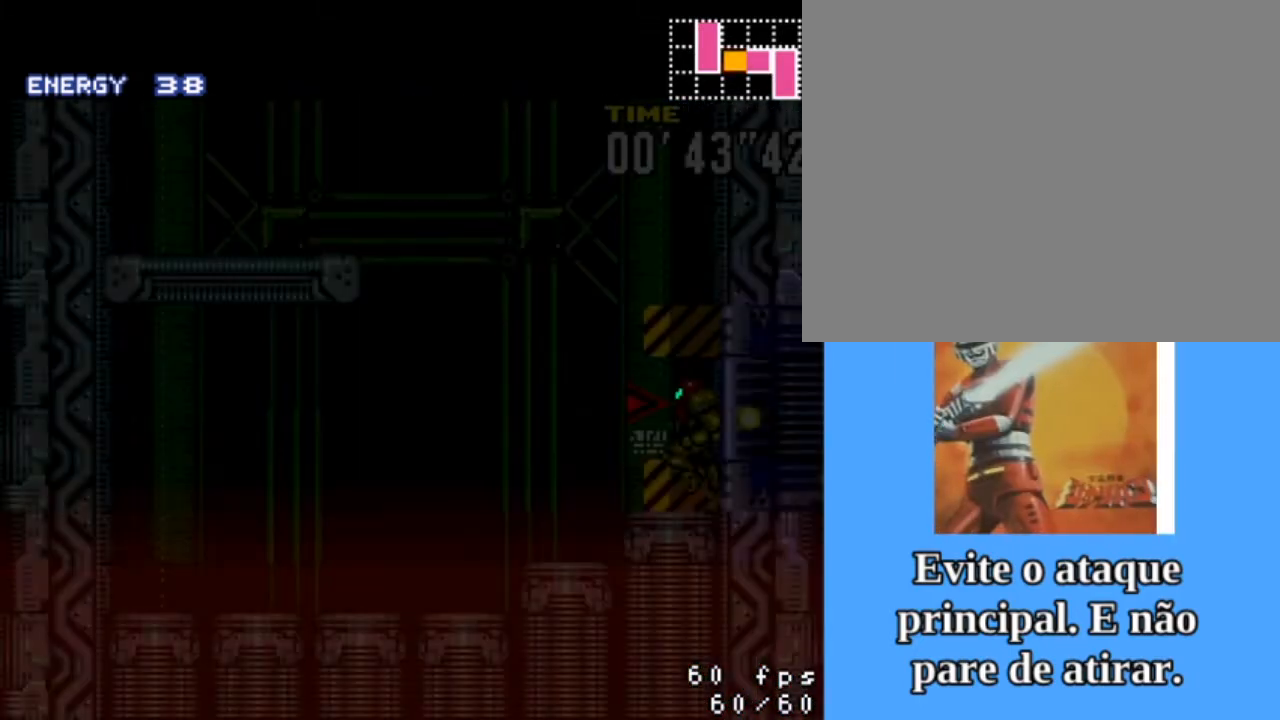
{"buttons": ["DPAD_LEFT"], "events": [[333, "DPAD_LEFT", "down"]]}
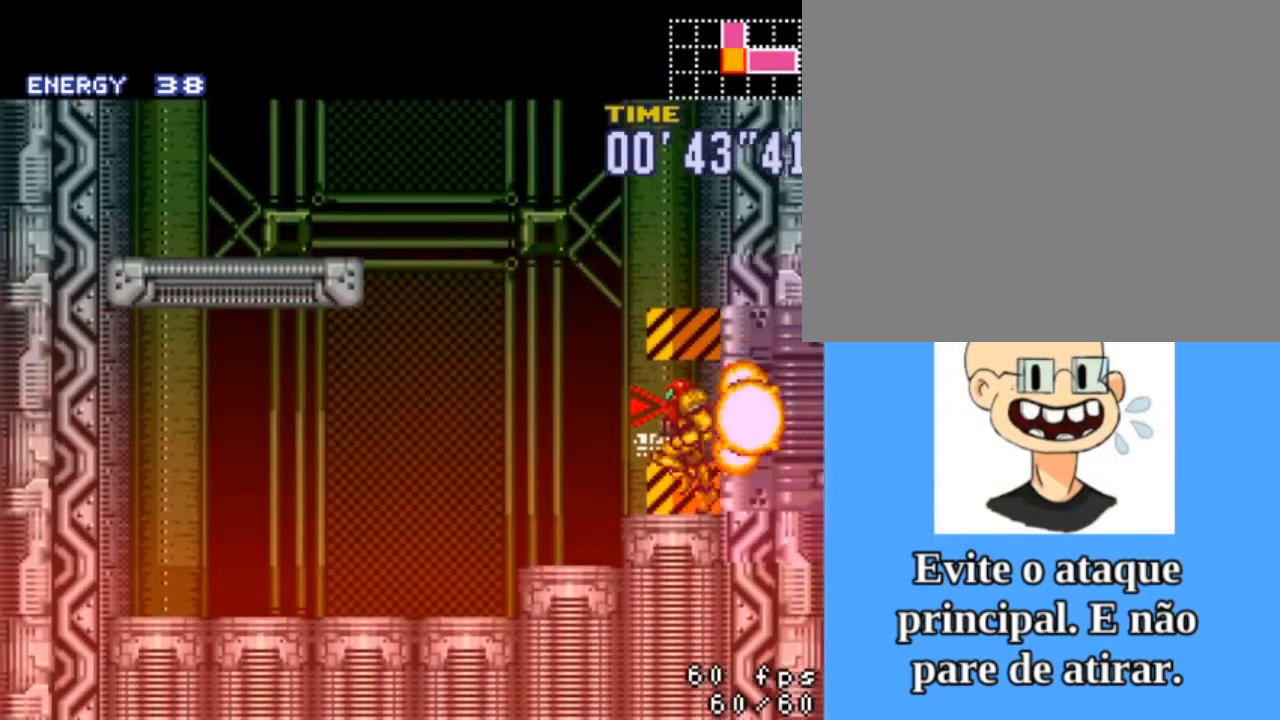
{"buttons": [], "events": [[267, "DPAD_LEFT", "up"]]}
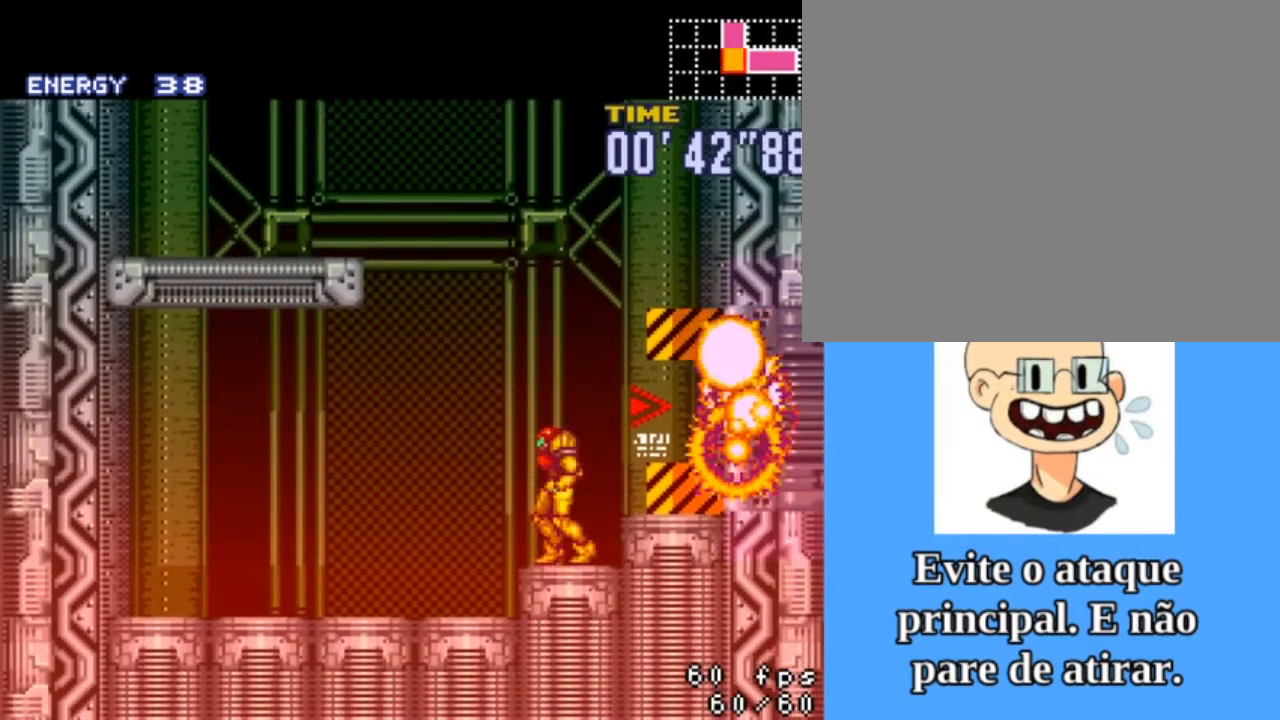
{"buttons": ["CROSS", "DPAD_LEFT"], "events": [[67, "CROSS", "down"], [300, "DPAD_LEFT", "down"]]}
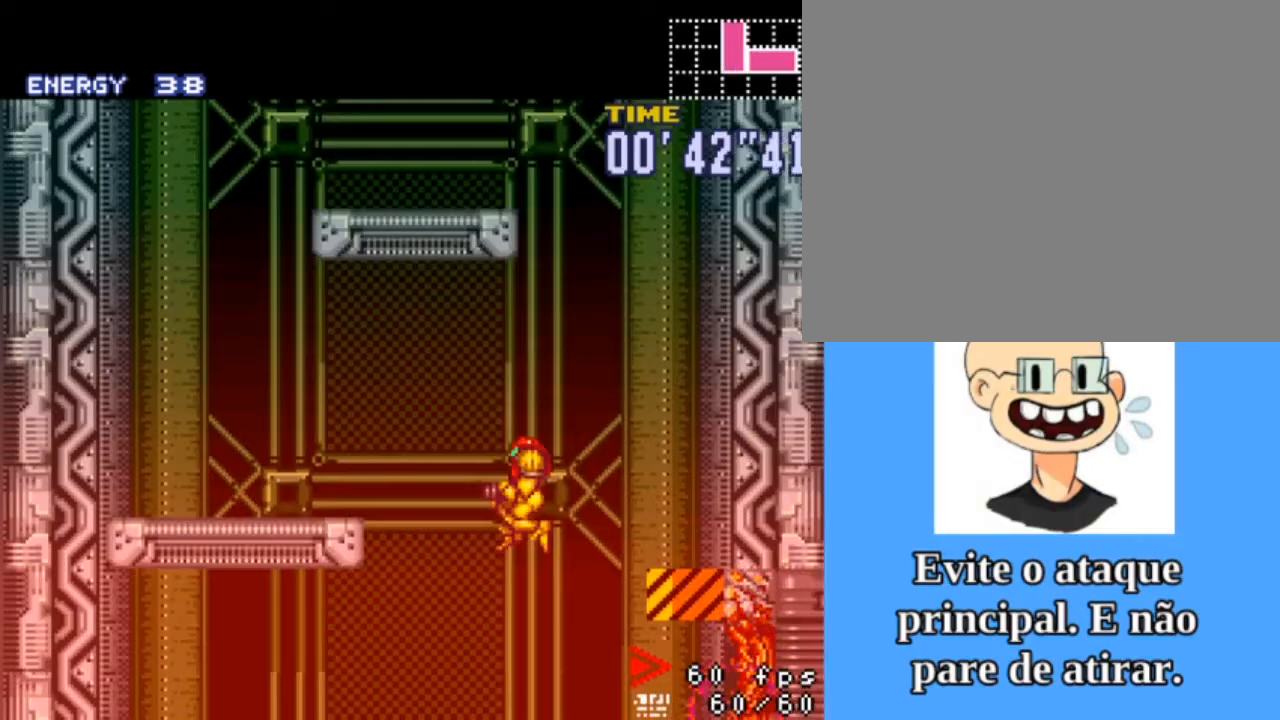
{"buttons": ["CROSS", "DPAD_LEFT"], "events": []}
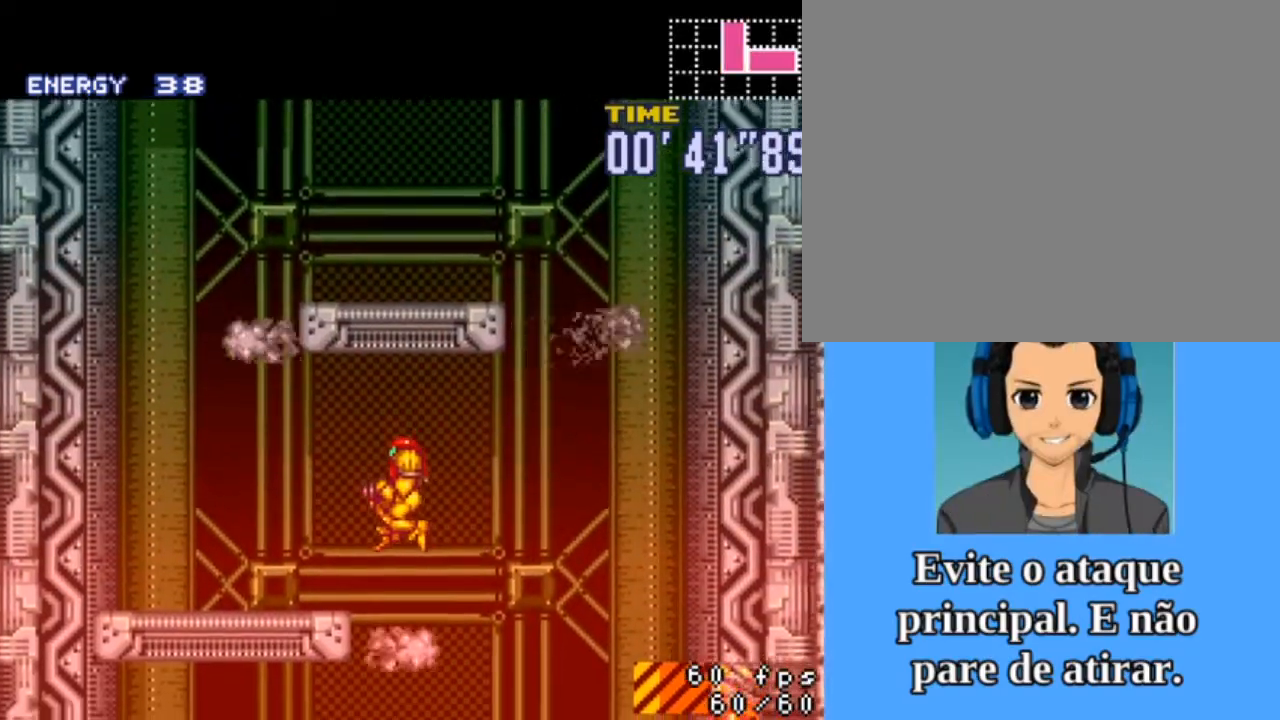
{"buttons": ["DPAD_LEFT"], "events": [[67, "CROSS", "up"]]}
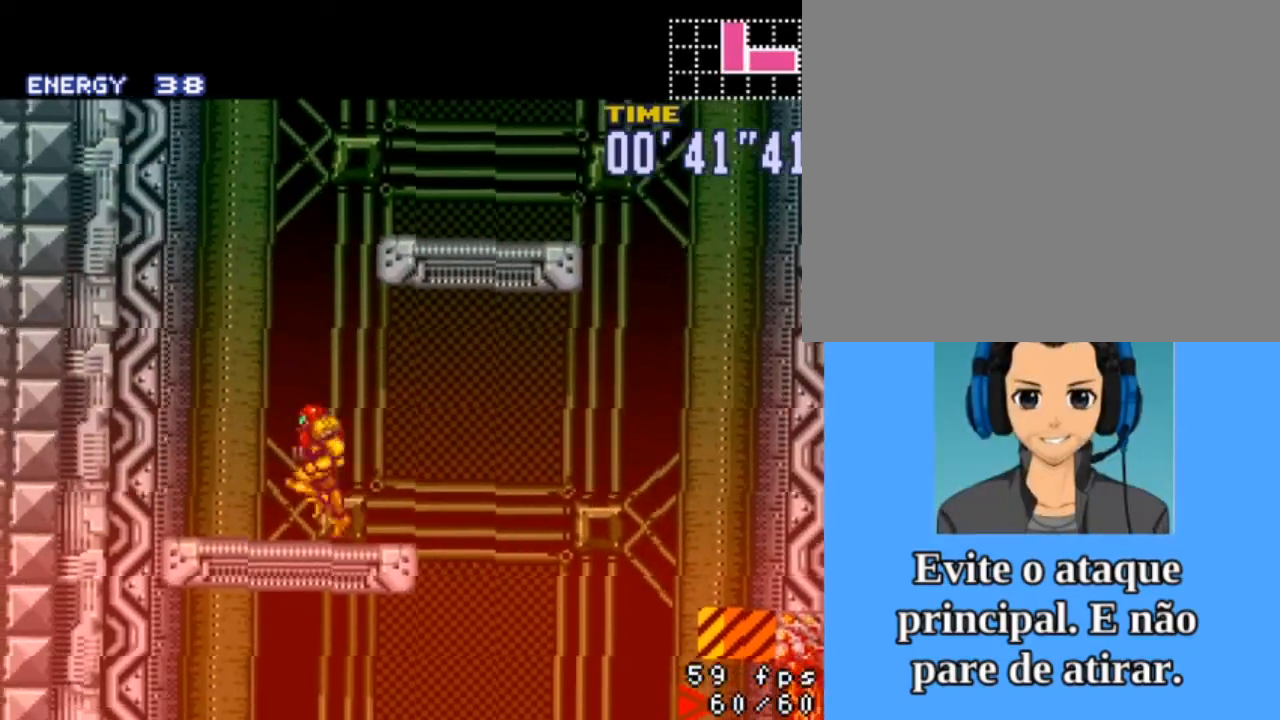
{"buttons": ["CROSS", "DPAD_RIGHT"], "events": [[100, "DPAD_LEFT", "up"], [200, "CROSS", "down"], [367, "DPAD_RIGHT", "down"]]}
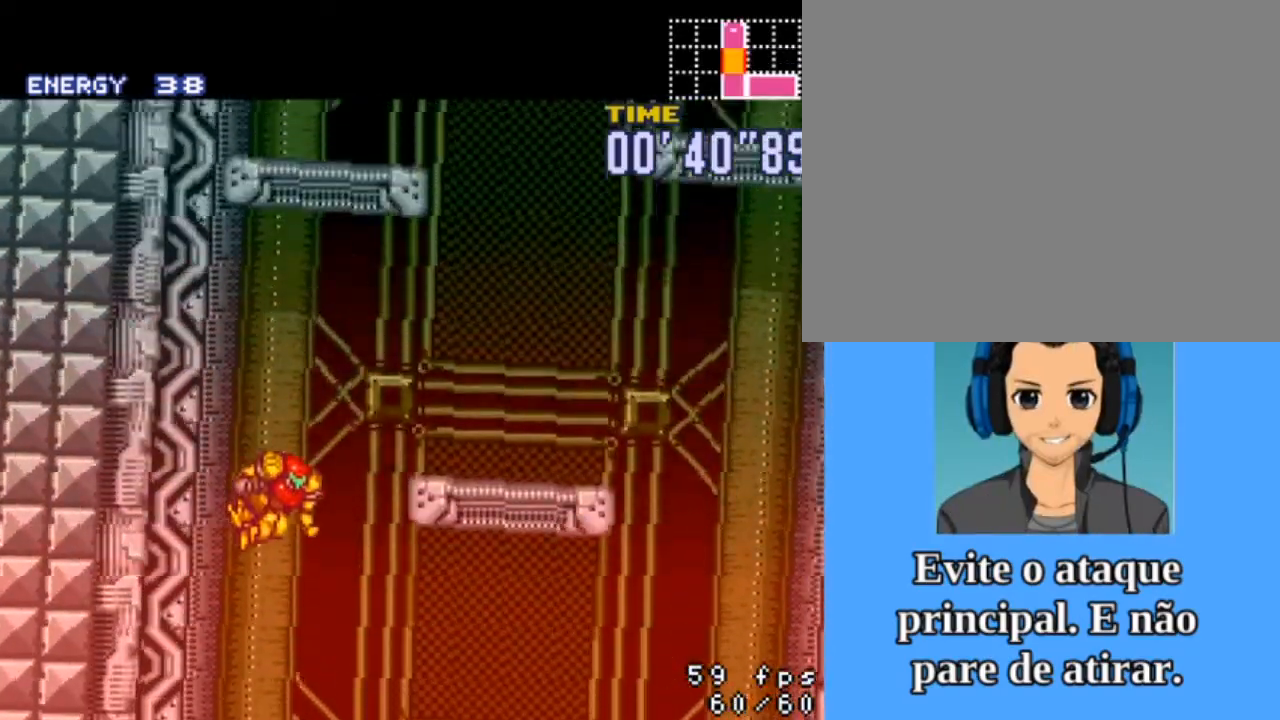
{"buttons": ["CROSS", "DPAD_RIGHT"], "events": []}
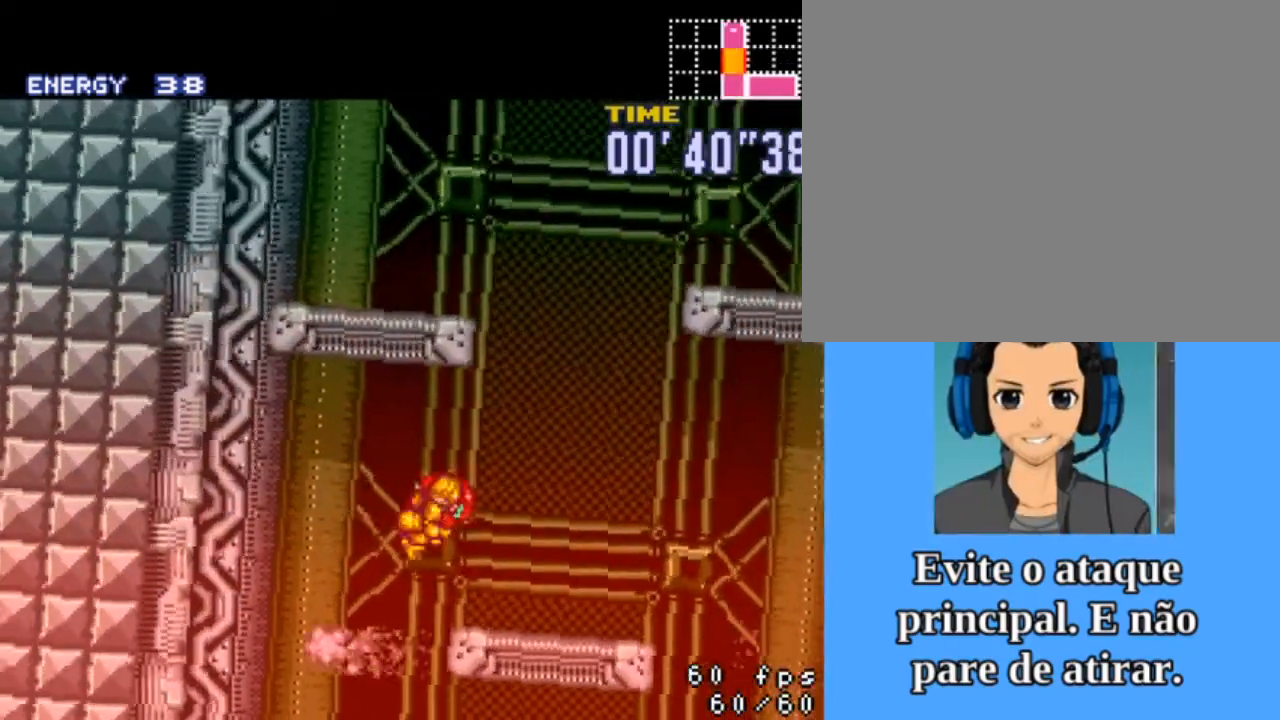
{"buttons": ["CROSS"], "events": [[233, "CROSS", "up"], [267, "DPAD_RIGHT", "up"], [500, "CROSS", "down"]]}
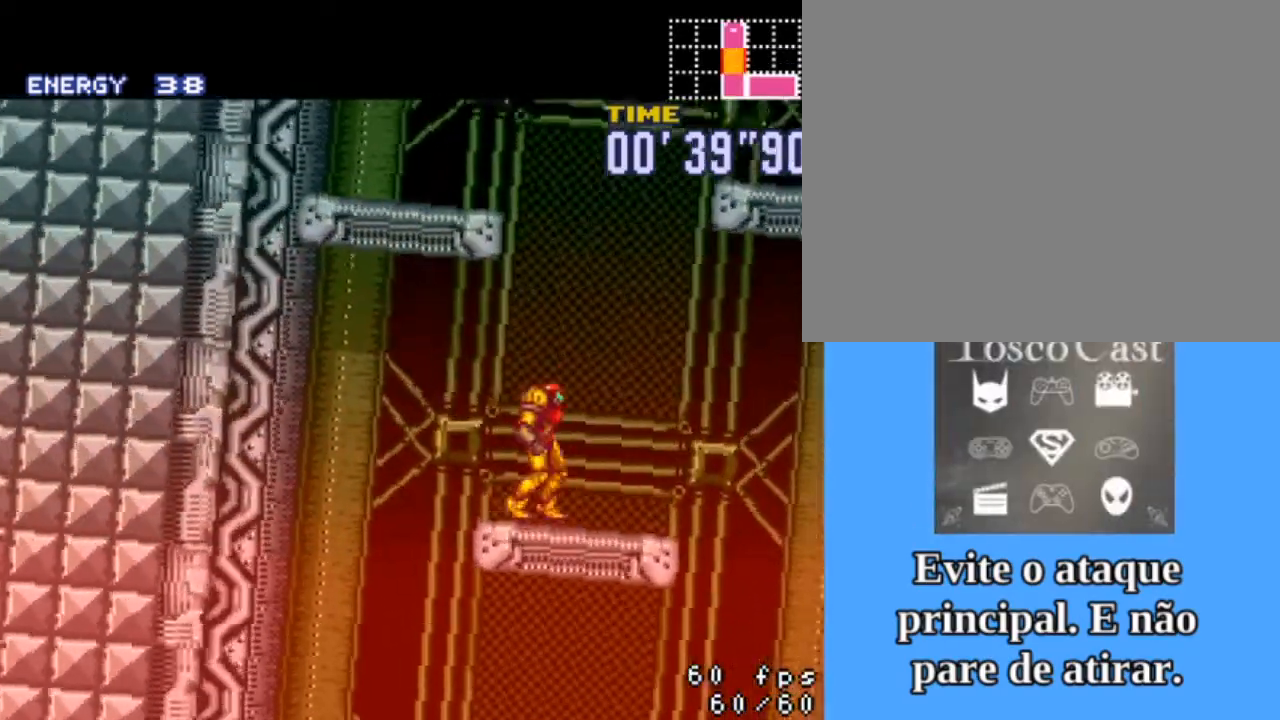
{"buttons": ["CROSS", "DPAD_LEFT"], "events": [[433, "DPAD_LEFT", "down"]]}
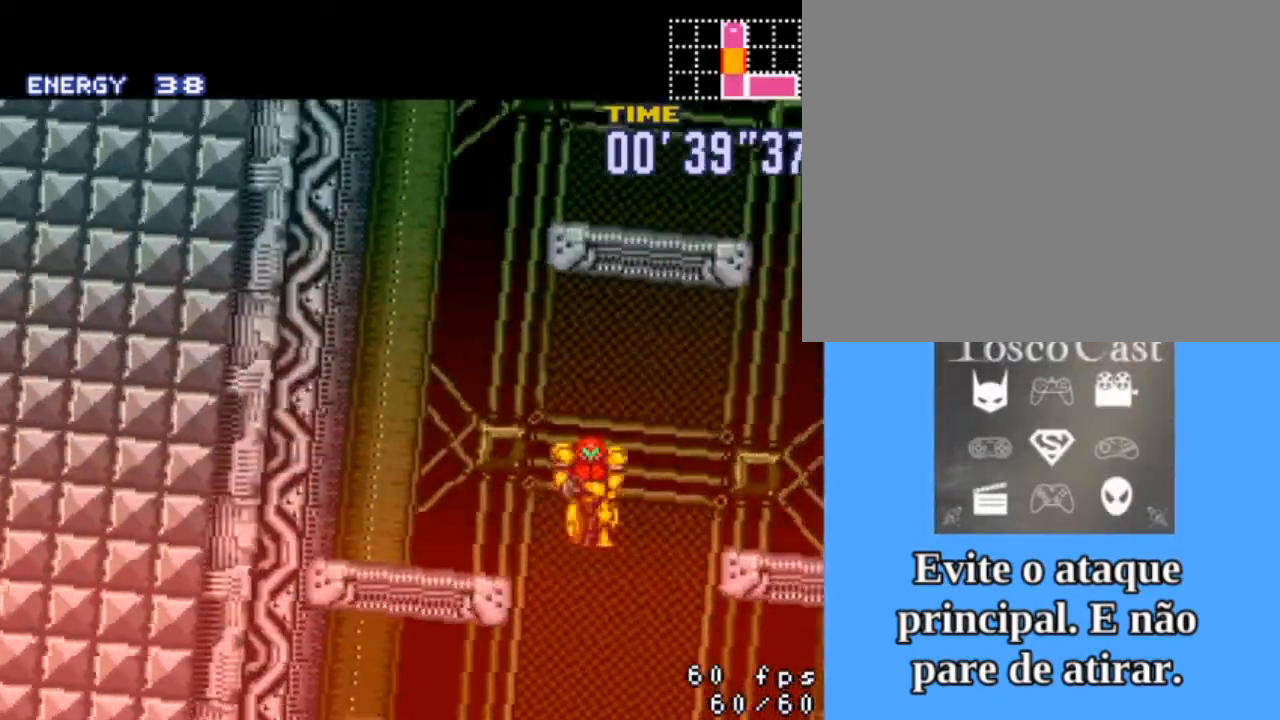
{"buttons": ["DPAD_LEFT"], "events": [[467, "CROSS", "up"]]}
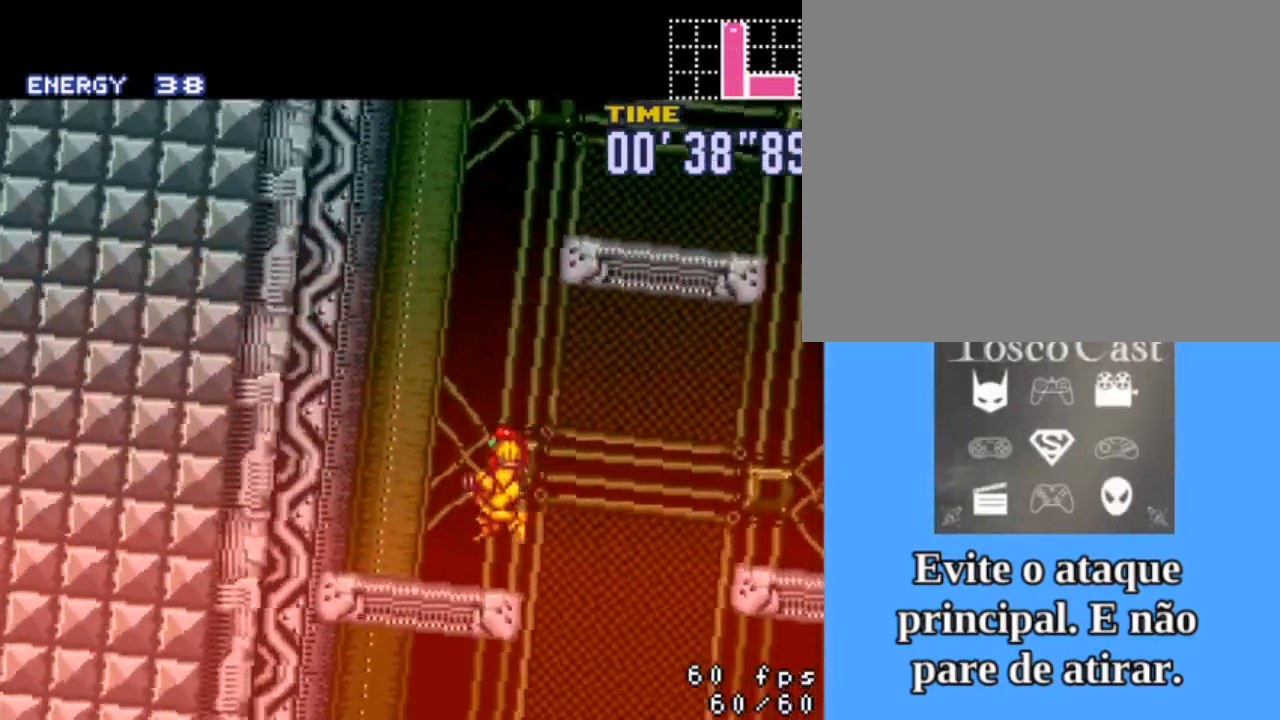
{"buttons": ["CROSS"], "events": [[233, "DPAD_LEFT", "up"], [367, "CROSS", "down"]]}
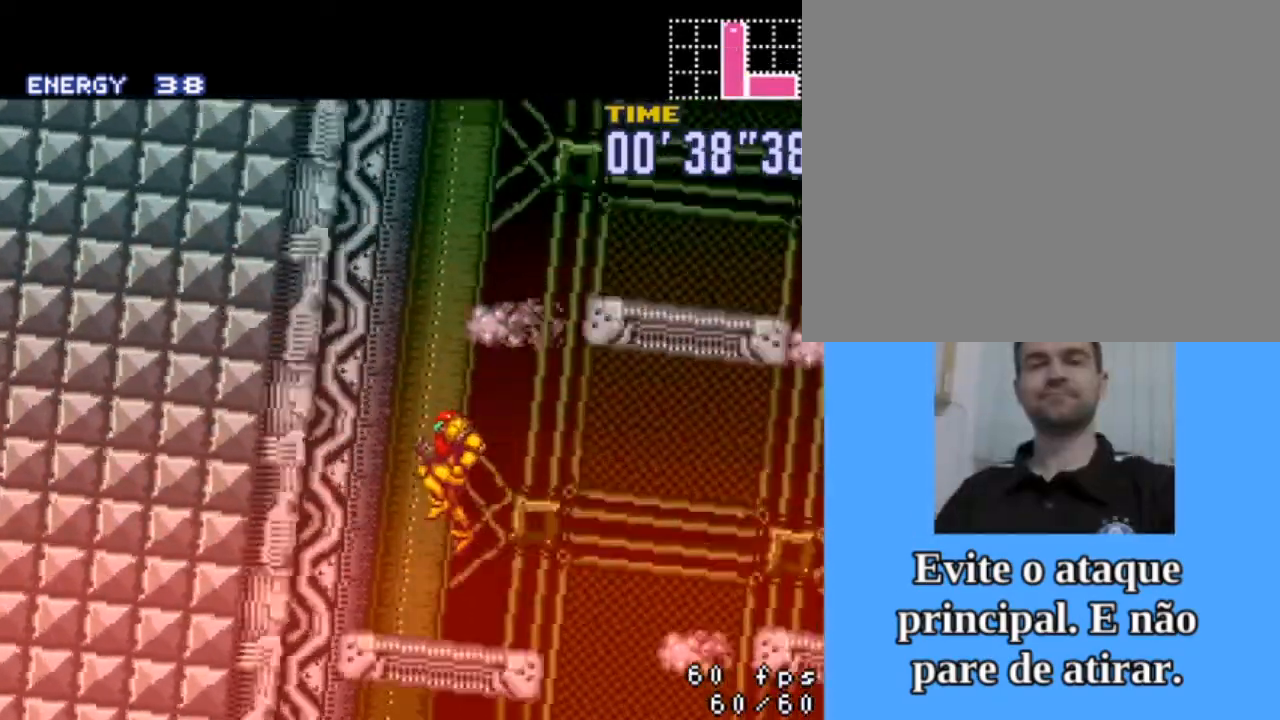
{"buttons": ["CROSS", "DPAD_RIGHT"], "events": [[200, "DPAD_RIGHT", "down"]]}
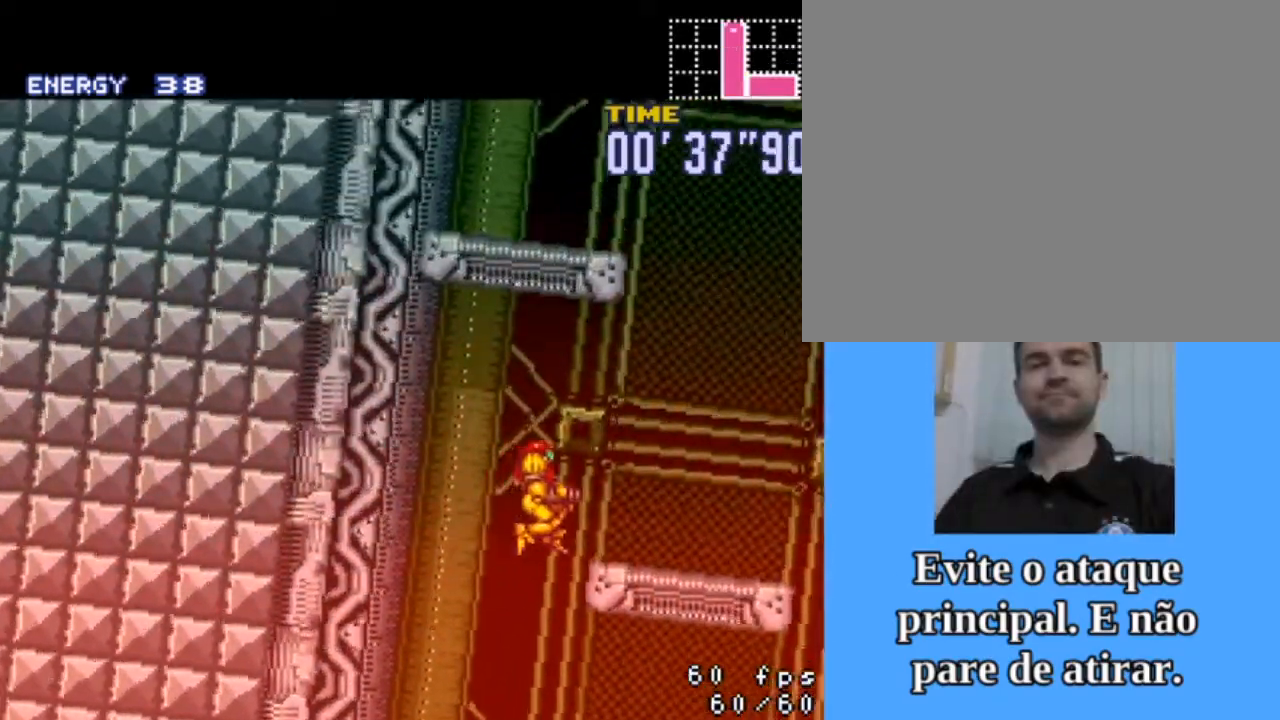
{"buttons": [], "events": [[500, "CROSS", "up"], [500, "DPAD_RIGHT", "up"]]}
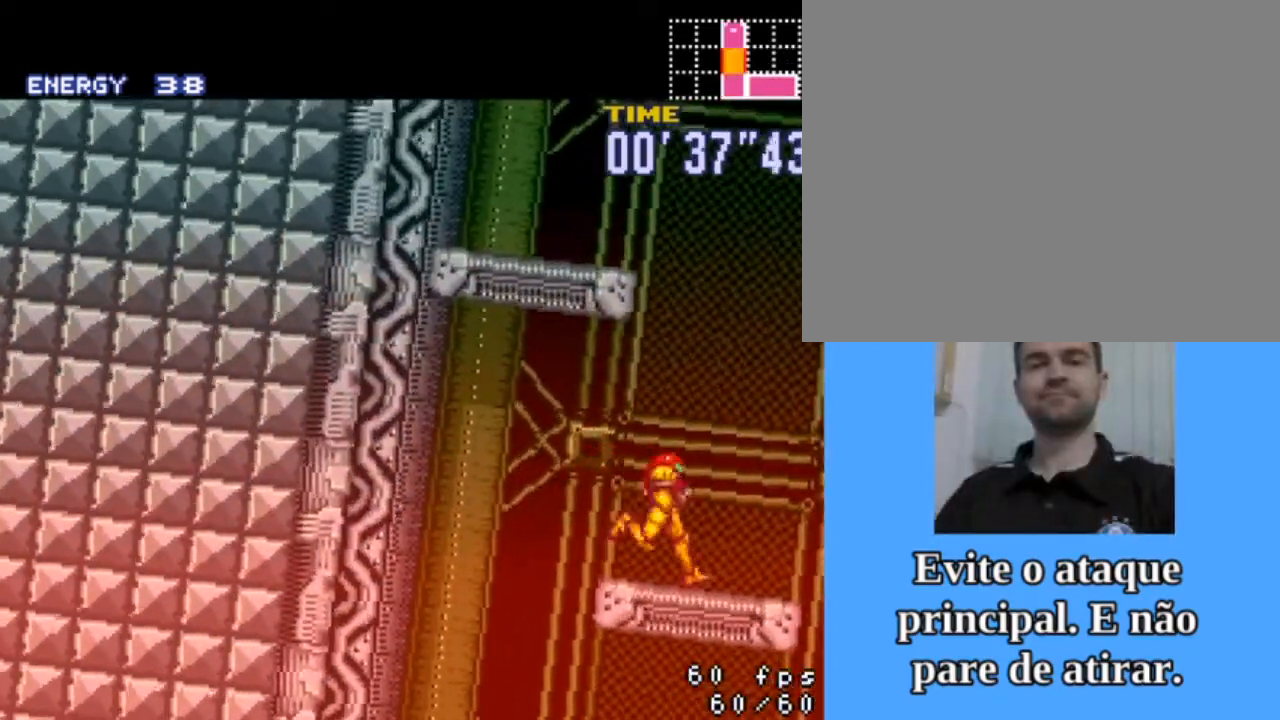
{"buttons": ["CROSS"], "events": [[133, "CROSS", "down"]]}
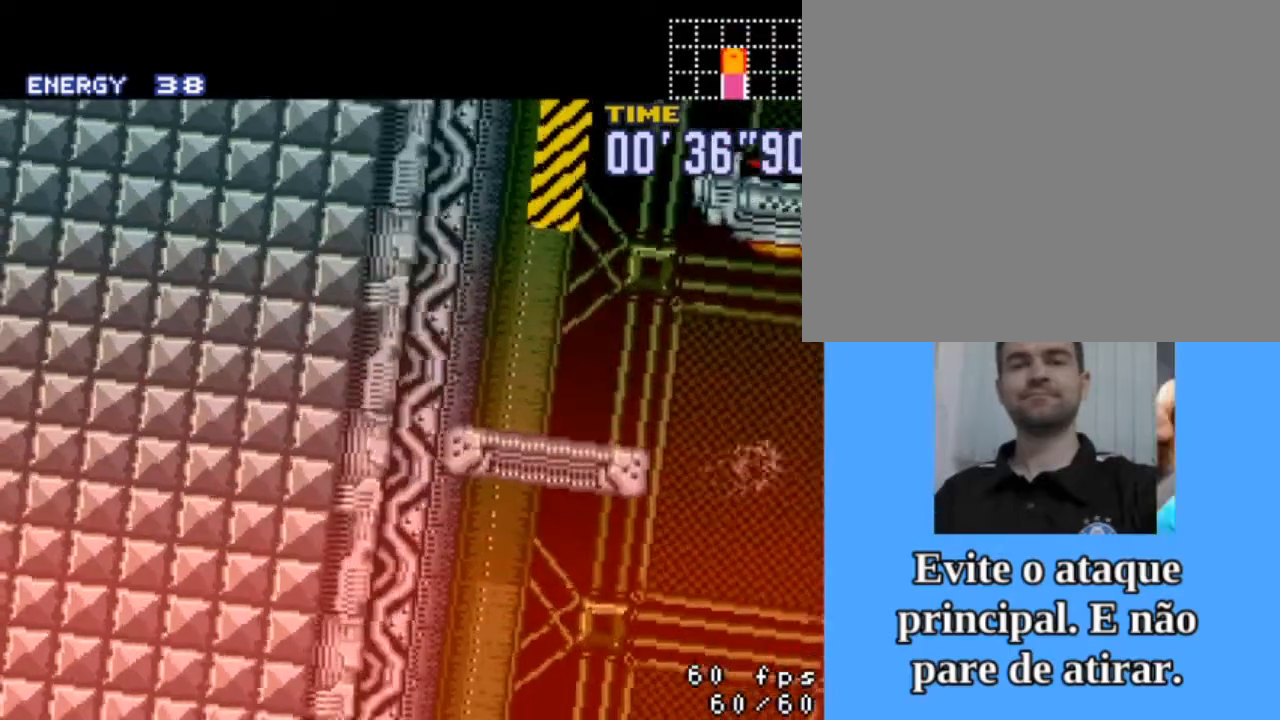
{"buttons": [], "events": [[33, "DPAD_LEFT", "down"], [400, "DPAD_LEFT", "up"], [467, "CROSS", "up"]]}
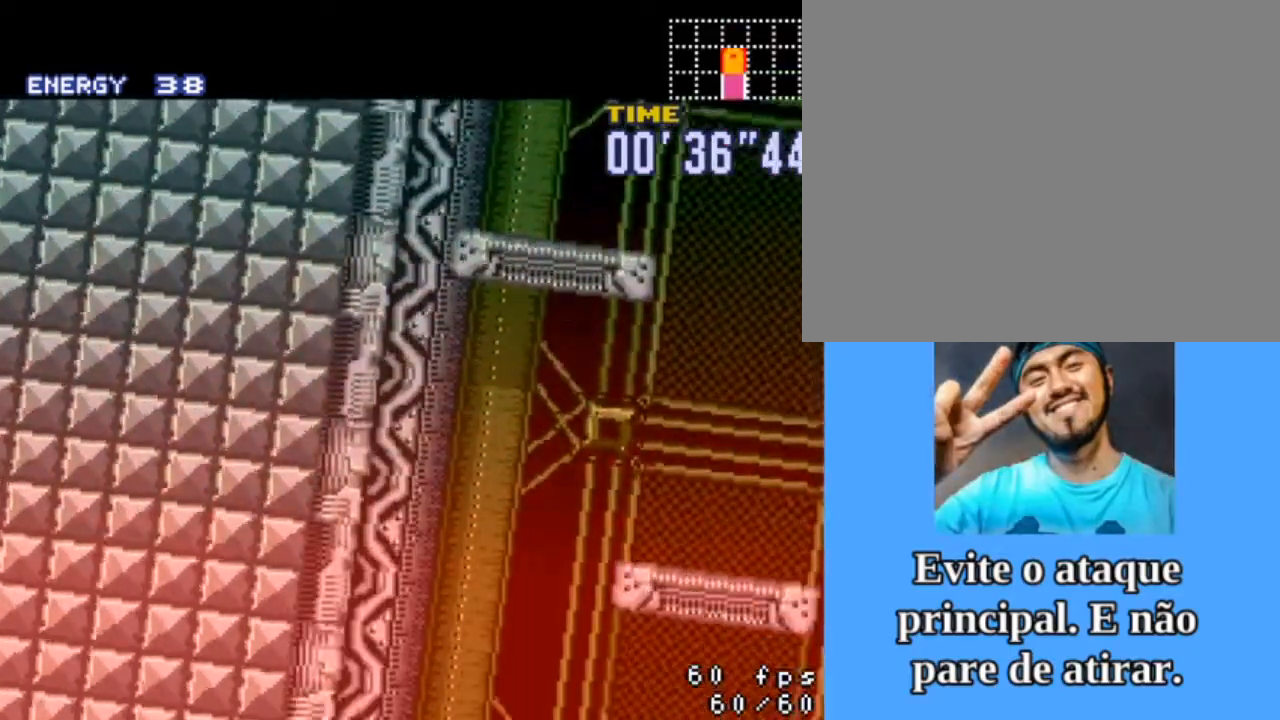
{"buttons": ["CROSS"], "events": [[67, "DPAD_RIGHT", "down"], [200, "DPAD_RIGHT", "up"], [333, "CROSS", "down"]]}
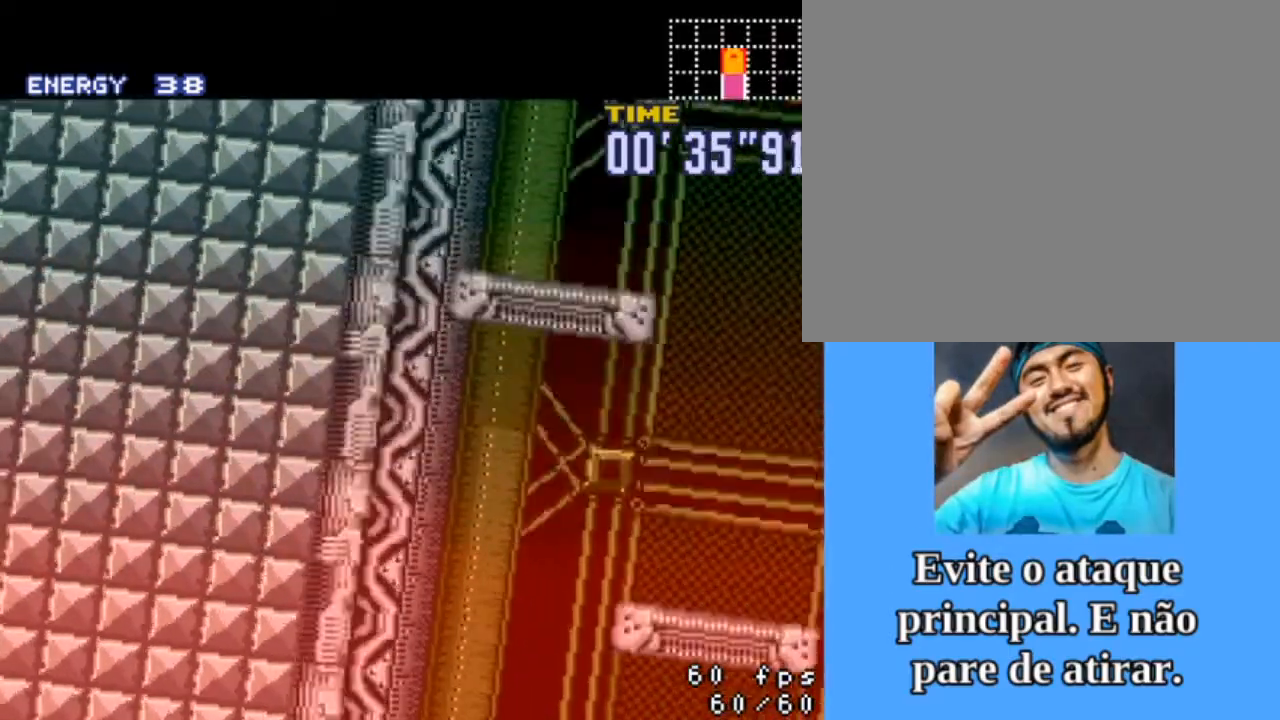
{"buttons": ["CROSS", "DPAD_LEFT"], "events": [[233, "DPAD_LEFT", "down"]]}
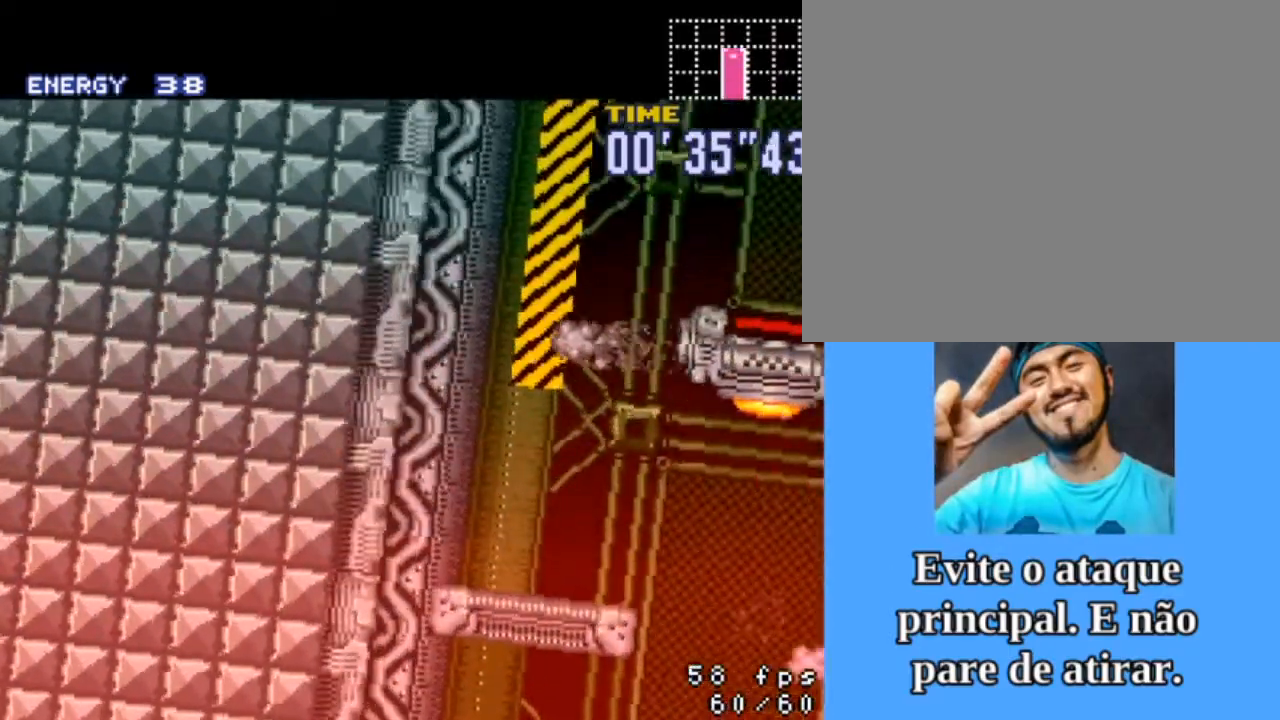
{"buttons": ["CROSS", "DPAD_LEFT"], "events": []}
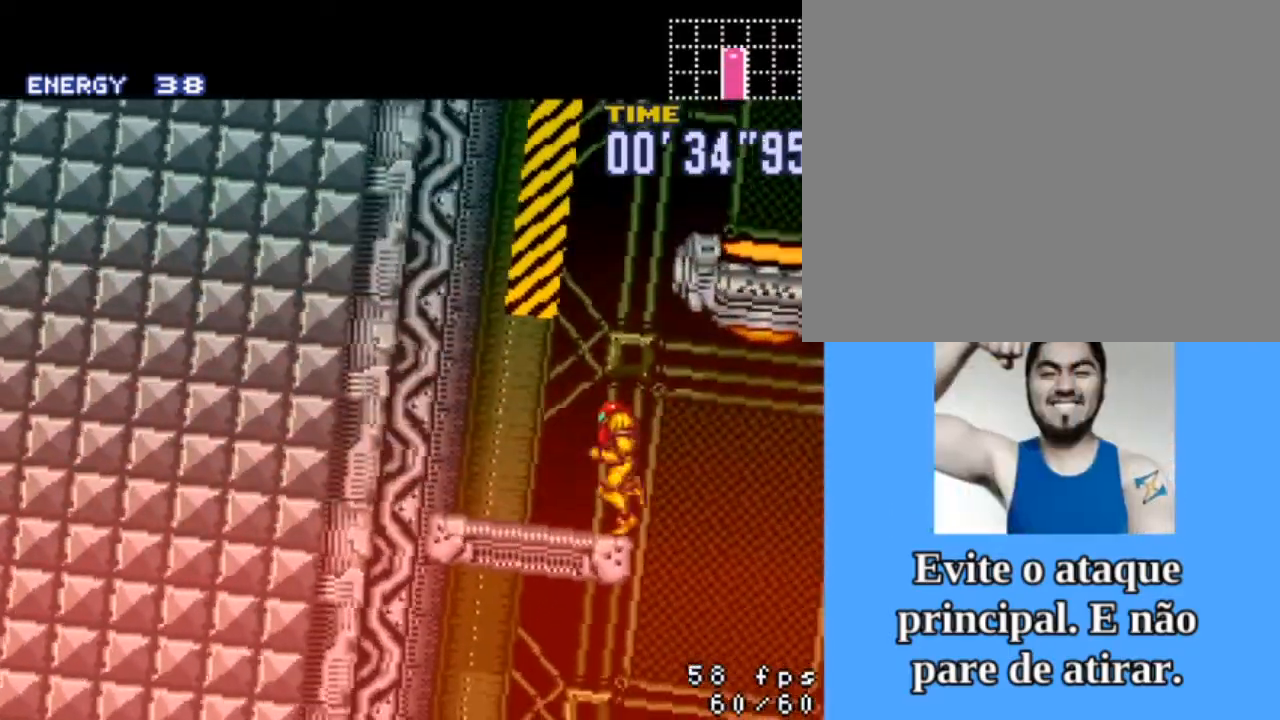
{"buttons": ["CROSS"], "events": [[133, "CROSS", "up"], [133, "DPAD_LEFT", "up"], [400, "CROSS", "down"]]}
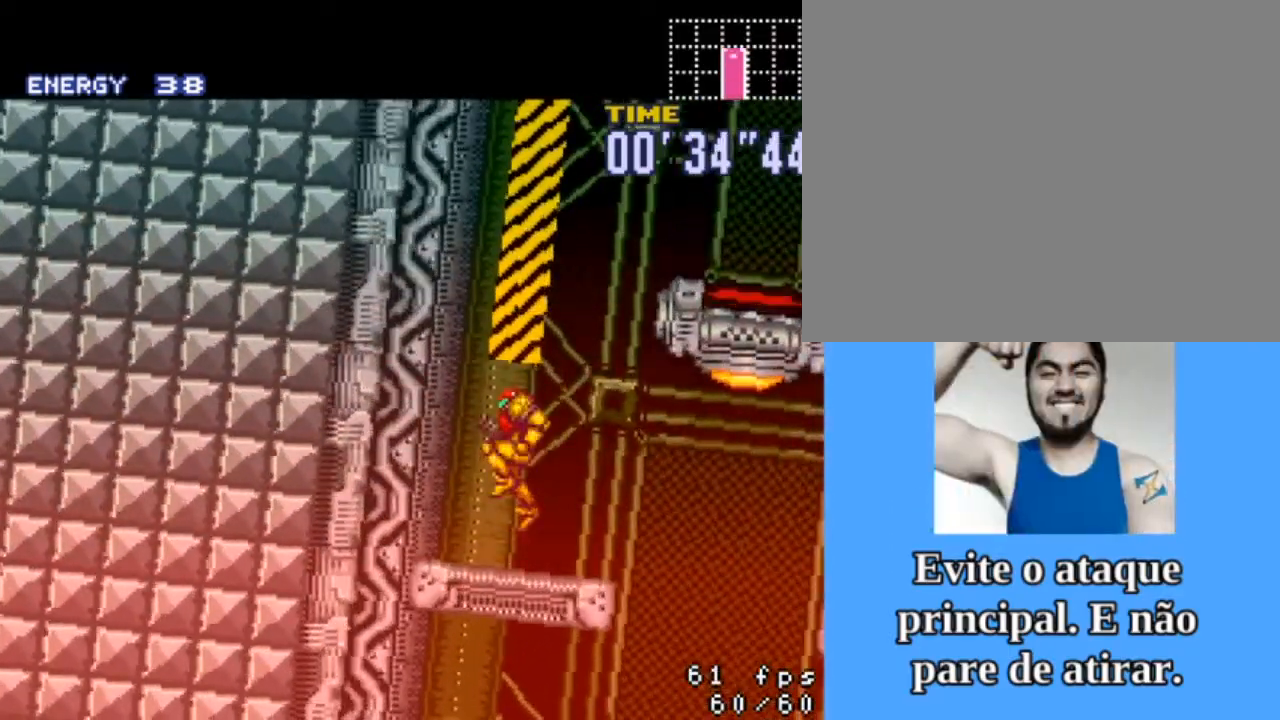
{"buttons": ["CROSS", "DPAD_RIGHT"], "events": [[167, "DPAD_RIGHT", "down"]]}
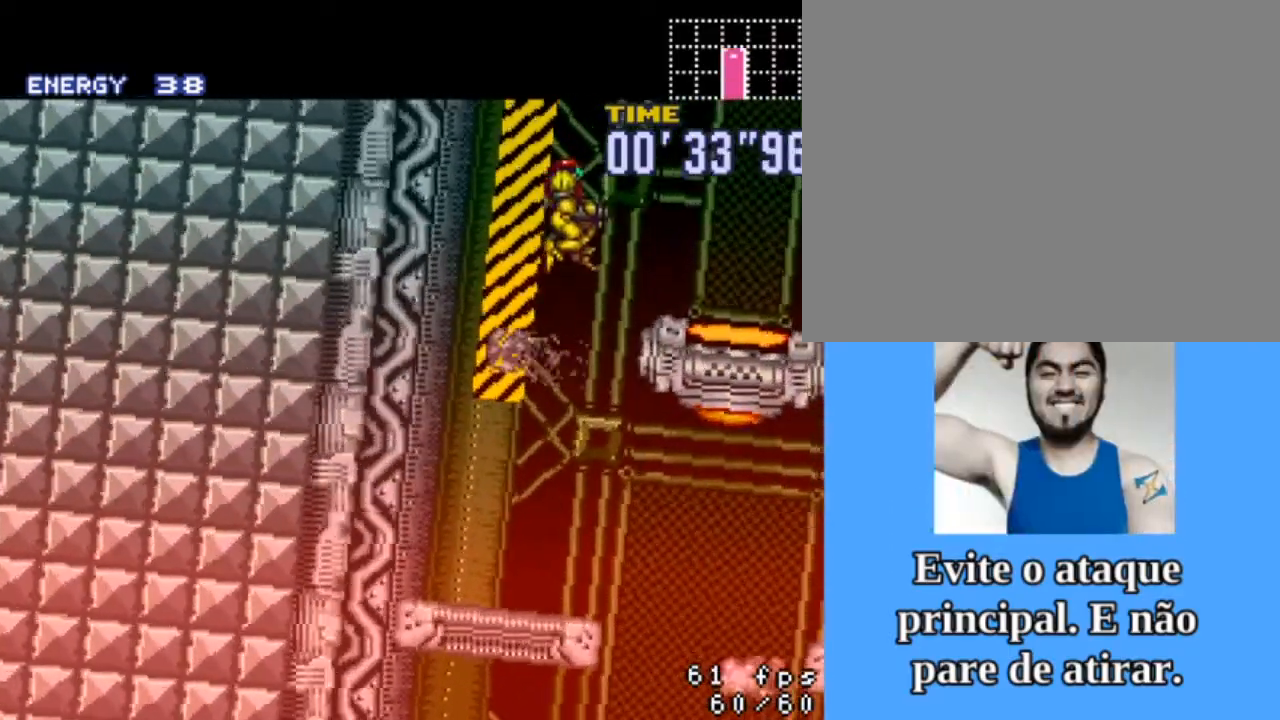
{"buttons": [], "events": [[367, "CROSS", "up"], [467, "DPAD_RIGHT", "up"]]}
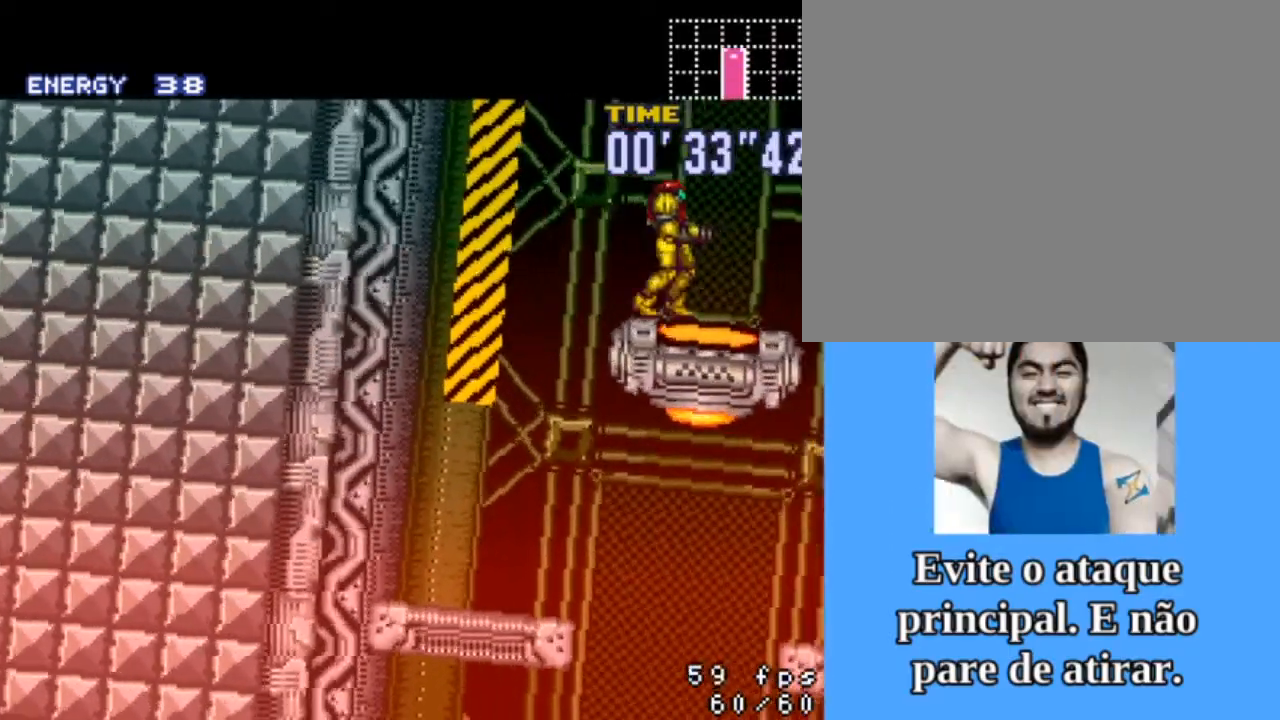
{"buttons": [], "events": [[267, "DPAD_RIGHT", "down"], [467, "DPAD_RIGHT", "up"]]}